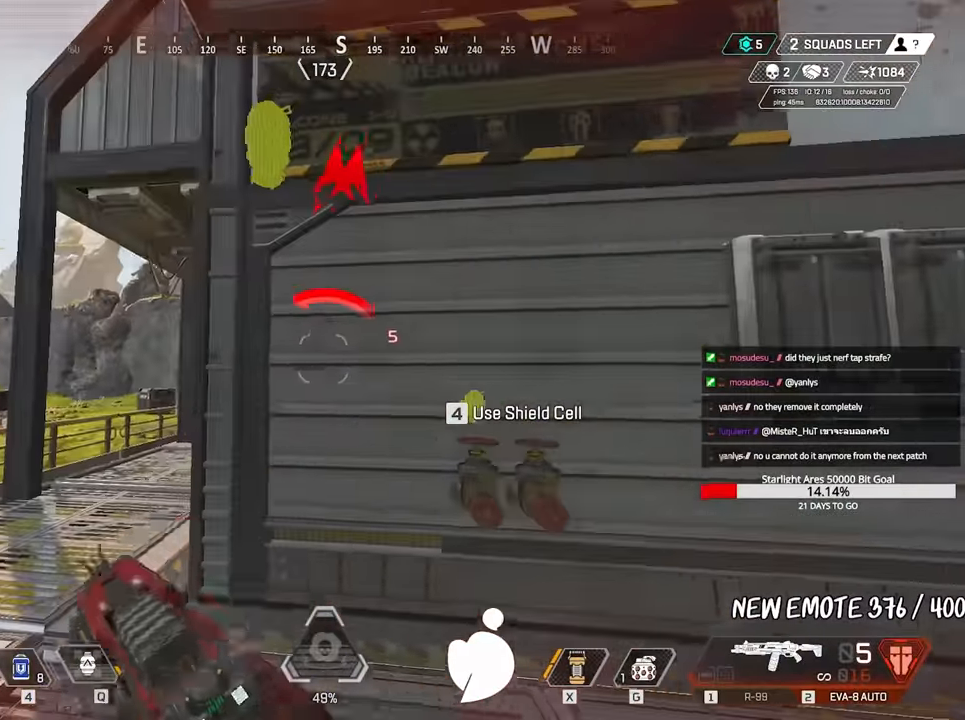
Gameplay with keyboard and mouse; each line is a JSON object with the keys and mouse buttons held at the frame after it. "events" lists presses ("down") and releases ("up") of "1", "2", "3", "4", "5", "a", "alt", "c", "caps_lock", "ctrl", "d", "e", "f", "g", "q", "r", "s", "shift", "space", "t", "tab", "v", "w", "x", "z", "mouse_left", "mouse_wheel" and "mouse_right" between this image and that frame as [ms after this image, input, new state], when the widget could be followed in between. "mouse_left", "mouse_wheel", "mouse_right" = the "left", "wheel", "right" buttons of the "mouse" list. No other keys are recorded. "wheel" means that the mouse wheel is clicked or scrolled. Not read: mouse_move.
{"keys": ["a", "w"], "mouse": [], "events": [[100, "3", "down"], [200, "3", "up"], [334, "shift", "up"]]}
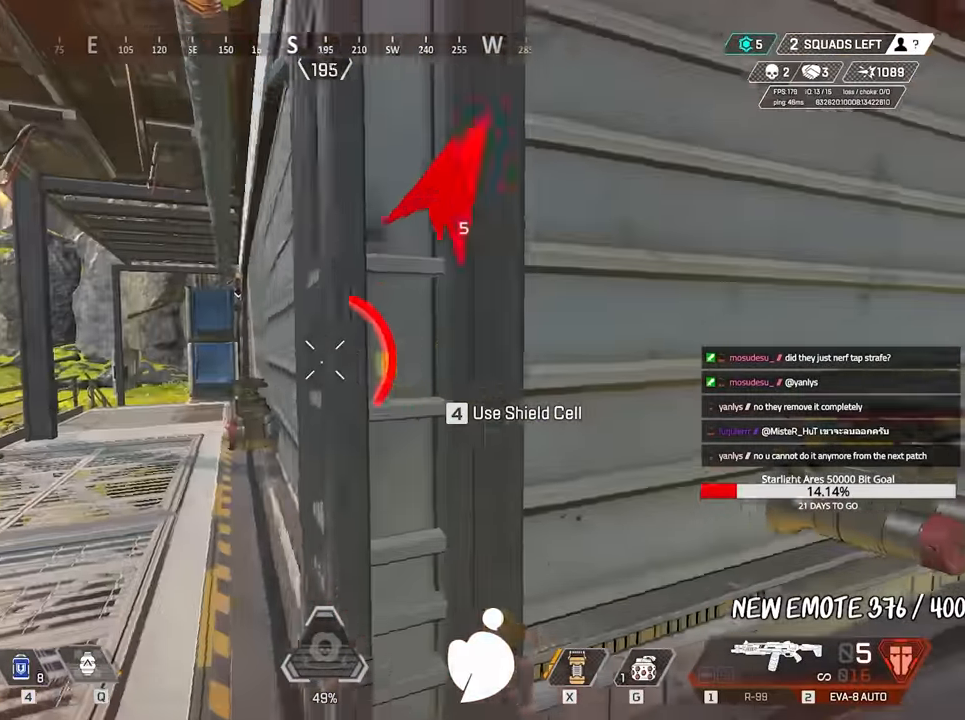
{"keys": ["d"], "mouse": [], "events": [[17, "ctrl", "down"], [150, "a", "up"], [284, "ctrl", "up"], [284, "space", "down"], [400, "d", "down"], [400, "space", "up"], [434, "w", "up"]]}
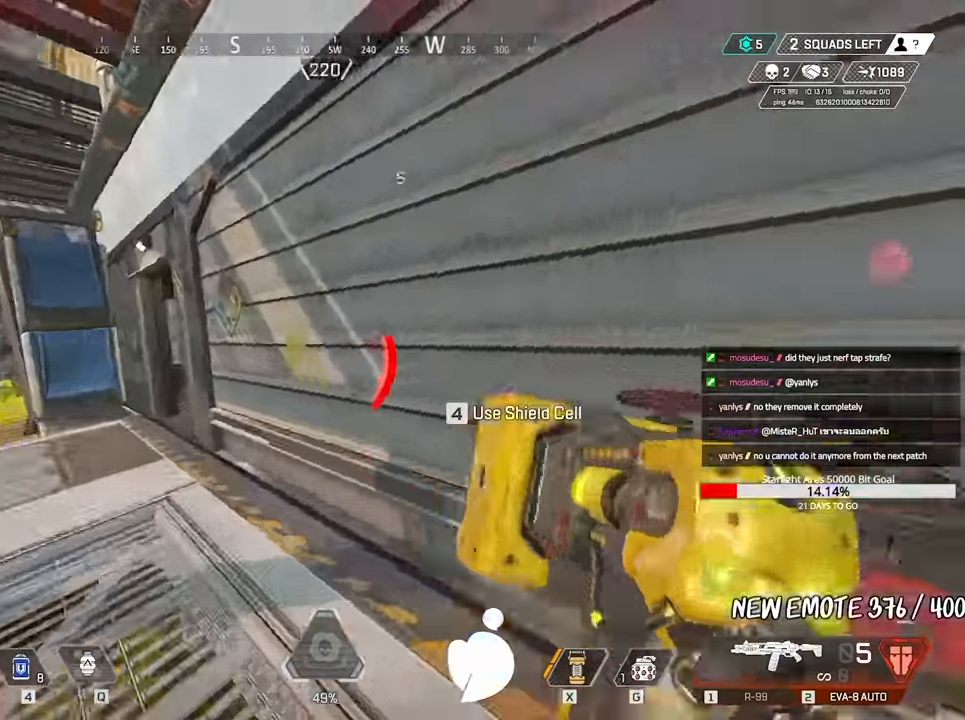
{"keys": ["shift", "w"], "mouse": [], "events": [[34, "w", "down"], [67, "w", "up"], [134, "d", "up"], [217, "w", "down"], [317, "shift", "down"]]}
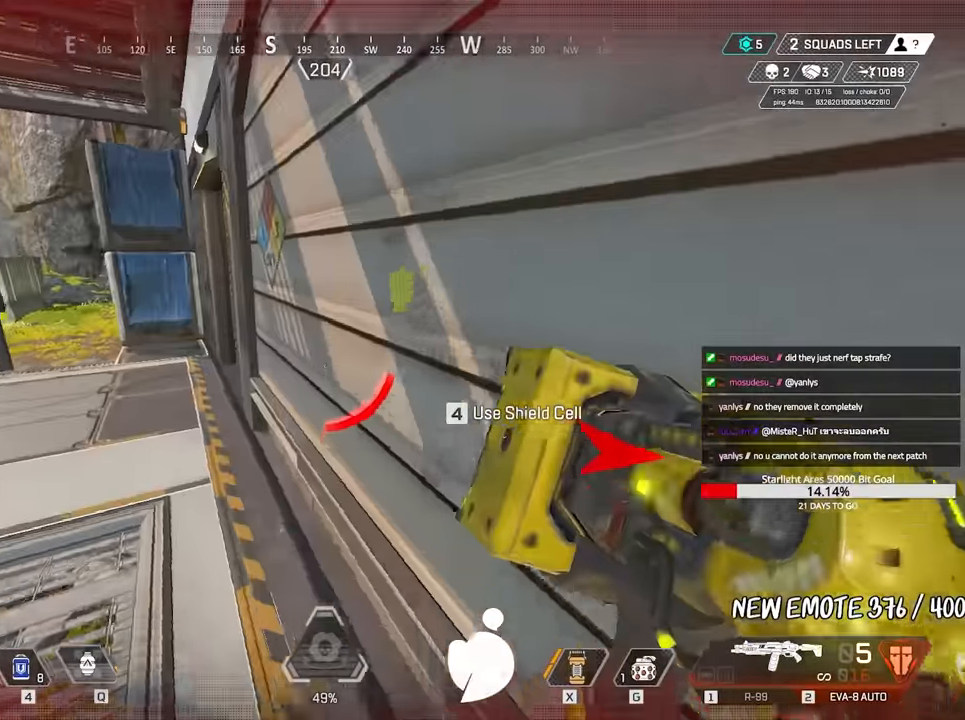
{"keys": ["w"], "mouse": [], "events": [[184, "shift", "up"]]}
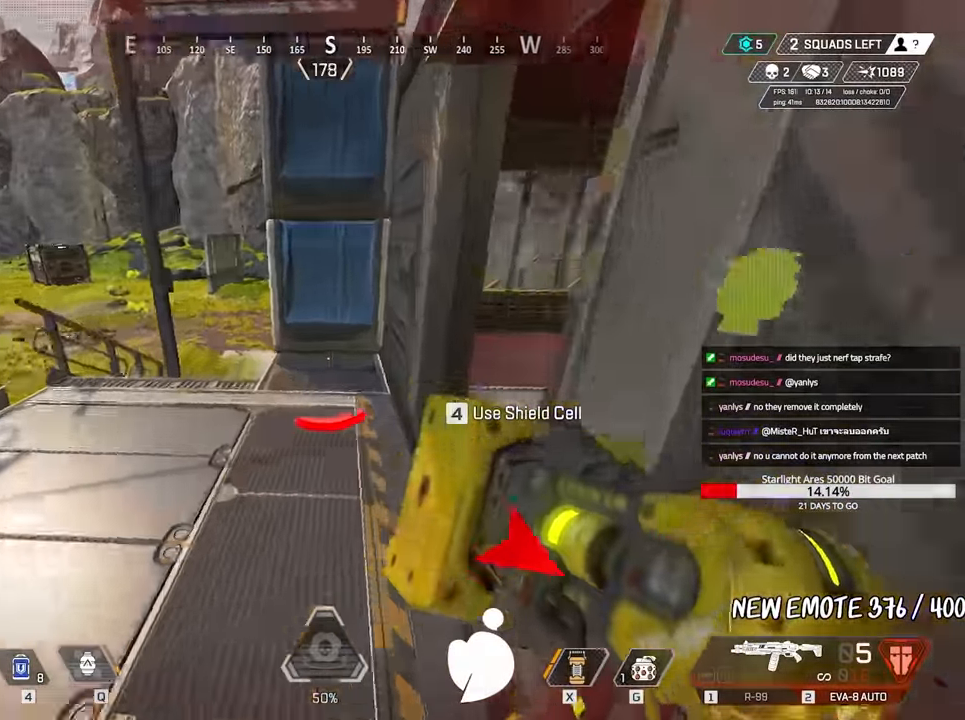
{"keys": ["w"], "mouse": [], "events": [[300, "2", "down"], [384, "2", "up"]]}
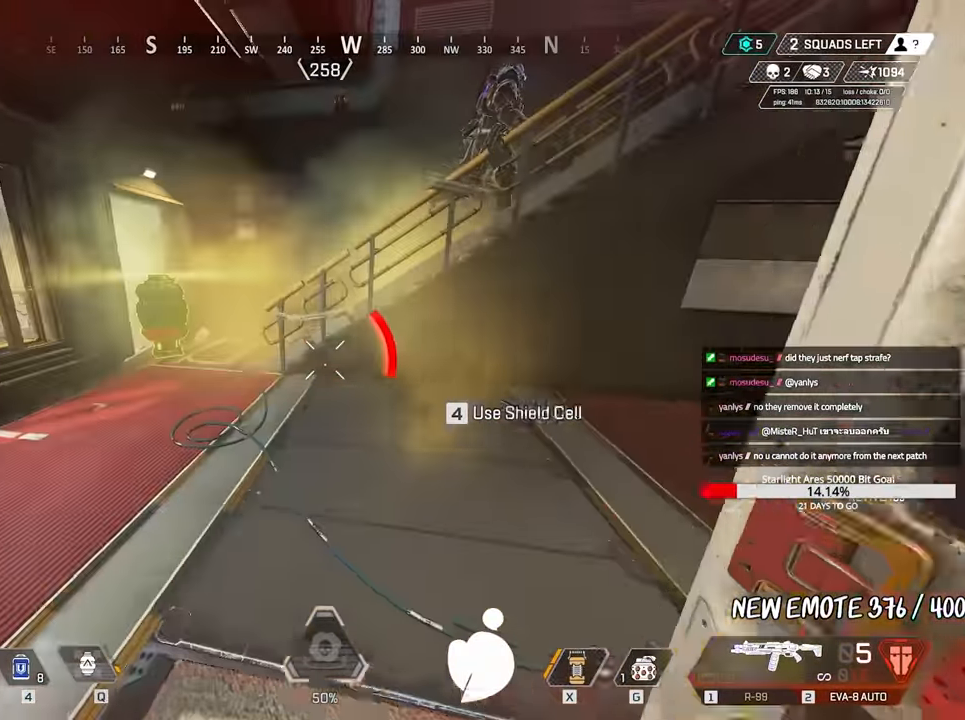
{"keys": ["q", "w"], "mouse": [], "events": [[84, "space", "down"], [134, "a", "down"], [167, "space", "up"], [217, "e", "down"], [267, "a", "up"], [267, "w", "up"], [317, "e", "up"], [367, "w", "down"], [450, "q", "down"]]}
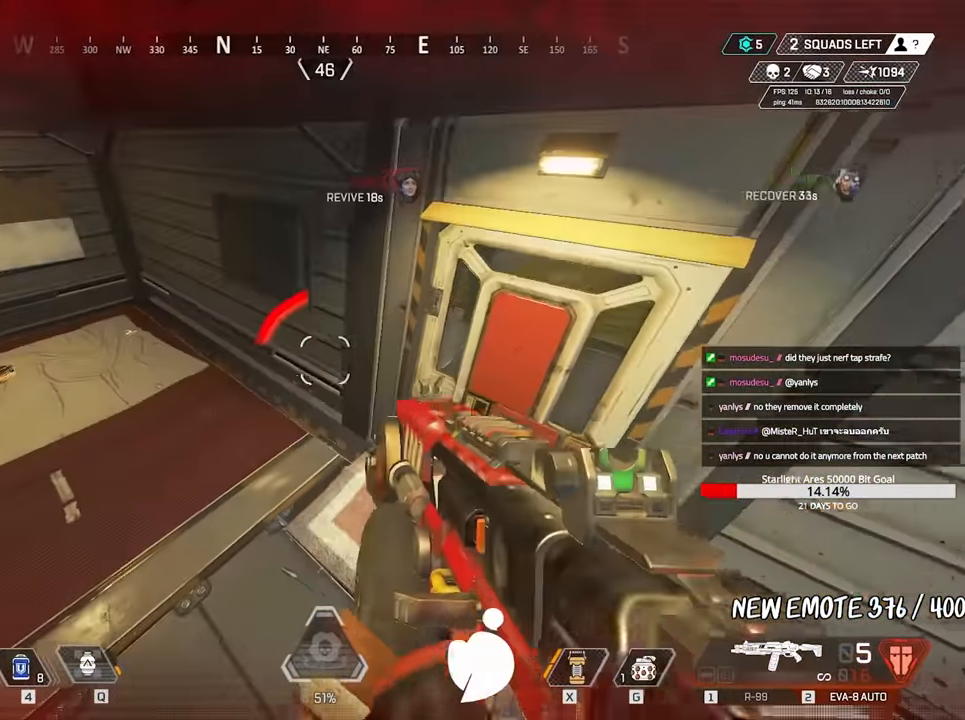
{"keys": ["d", "w"], "mouse": [], "events": [[50, "q", "up"], [334, "a", "down"], [467, "a", "up"], [467, "d", "down"]]}
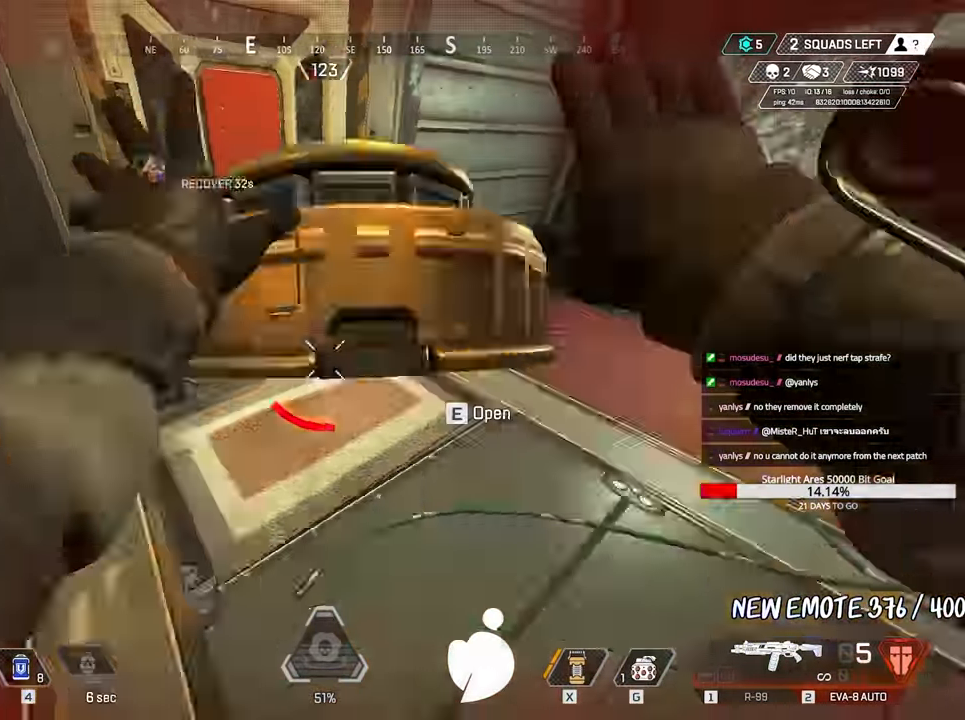
{"keys": ["w"], "mouse": [], "events": [[67, "shift", "down"], [200, "shift", "up"], [300, "d", "up"], [334, "2", "down"], [434, "2", "up"]]}
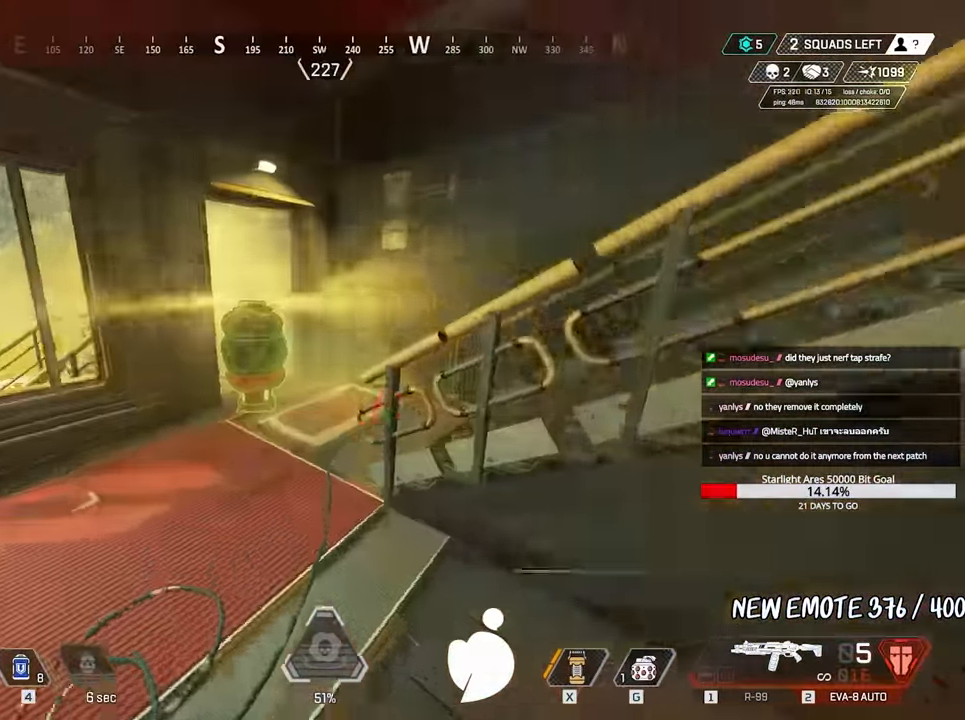
{"keys": ["shift", "w"], "mouse": [], "events": [[67, "space", "down"], [167, "d", "down"], [167, "space", "up"], [267, "d", "up"], [267, "shift", "down"], [300, "shift", "up"], [400, "shift", "down"]]}
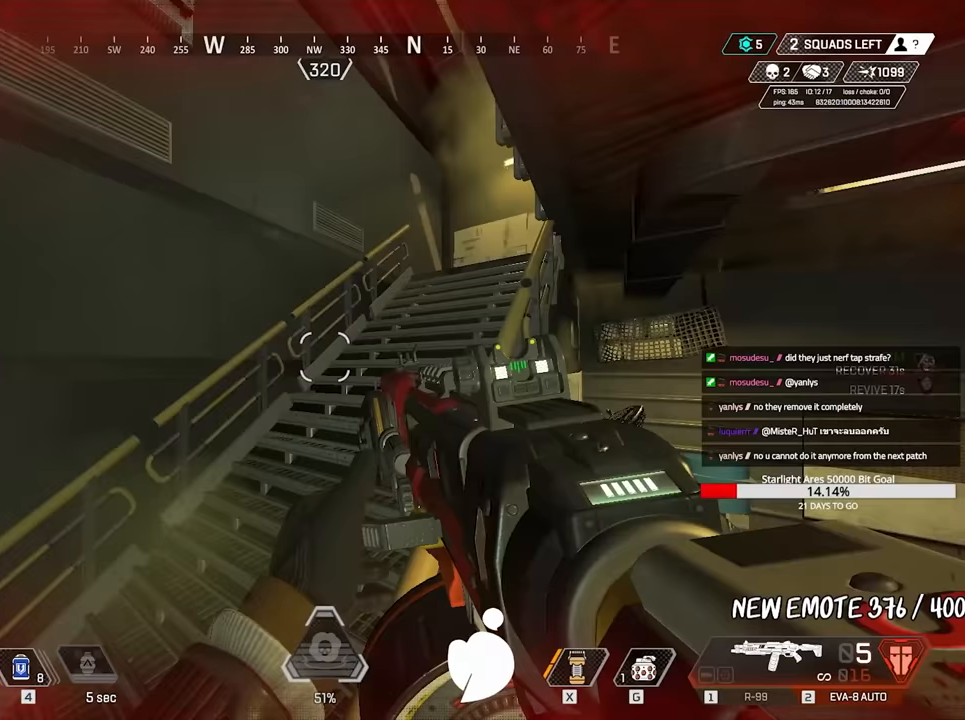
{"keys": ["w"], "mouse": [], "events": [[50, "shift", "up"], [183, "space", "down"], [233, "space", "up"], [233, "w", "up"], [367, "w", "down"]]}
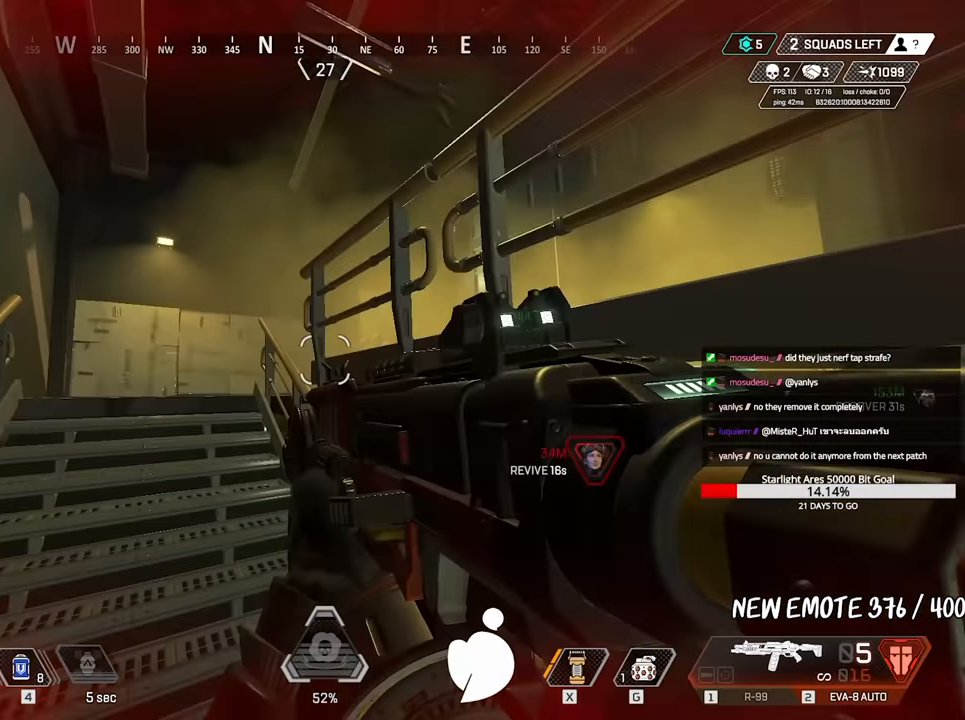
{"keys": ["a", "w"], "mouse": [], "events": [[17, "a", "down"], [200, "shift", "down"], [300, "shift", "up"], [383, "a", "up"], [383, "w", "up"], [433, "a", "down"], [483, "w", "down"]]}
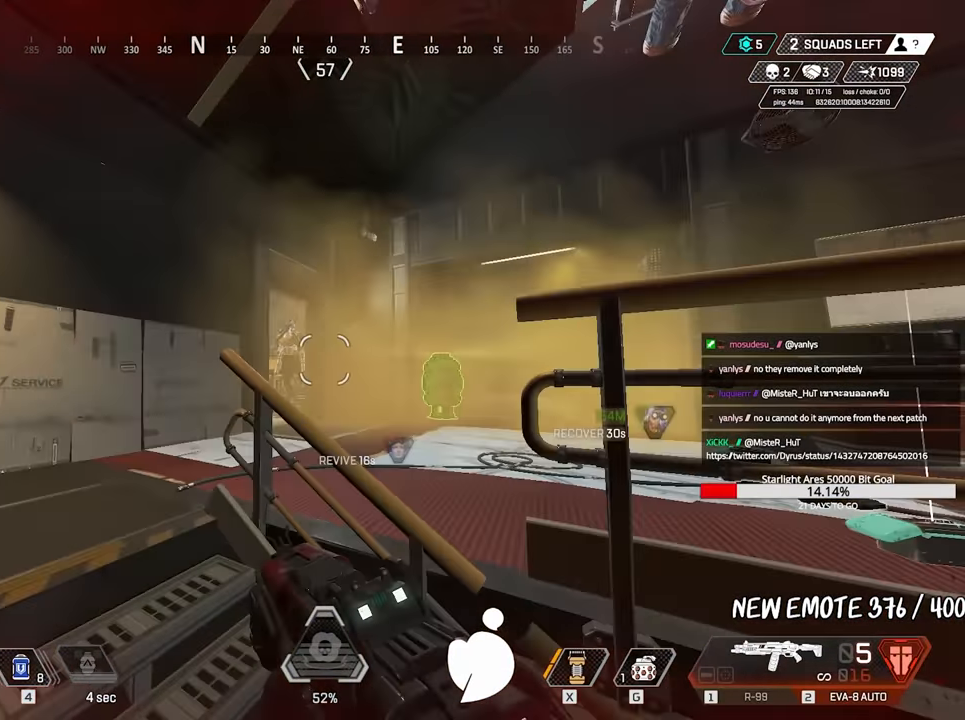
{"keys": ["w"], "mouse": [], "events": [[267, "shift", "down"], [417, "a", "up"], [467, "shift", "up"]]}
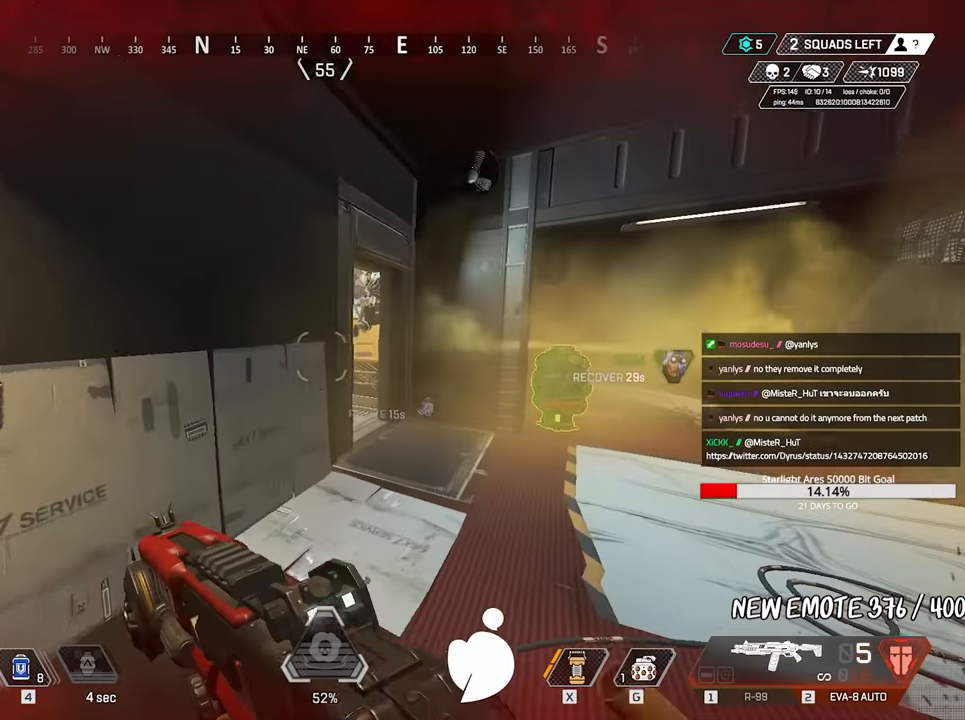
{"keys": ["w"], "mouse": [], "events": [[200, "4", "down"], [483, "4", "up"]]}
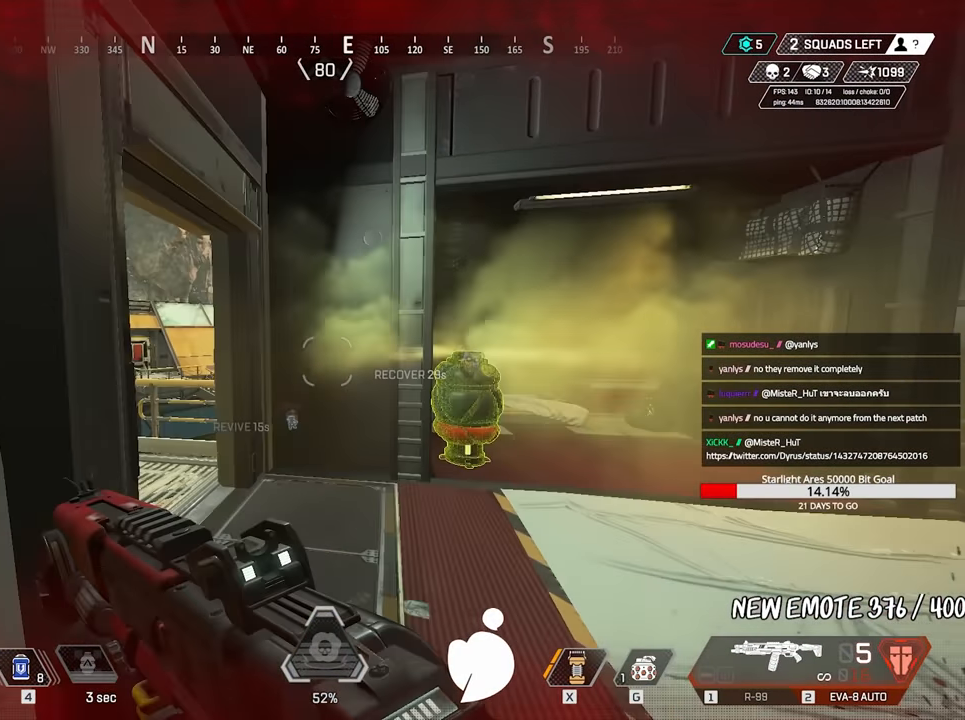
{"keys": ["d", "w"], "mouse": [], "events": [[67, "4", "down"], [167, "4", "up"], [217, "w", "up"], [350, "w", "down"], [450, "d", "down"]]}
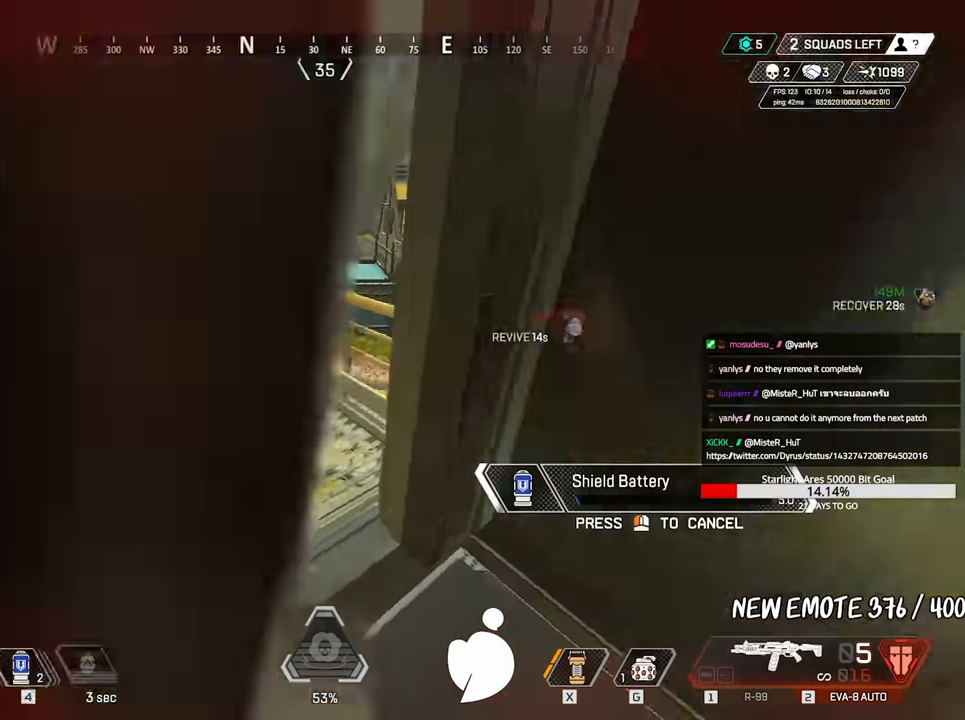
{"keys": ["a", "w"], "mouse": [], "events": [[133, "d", "up"], [267, "a", "down"]]}
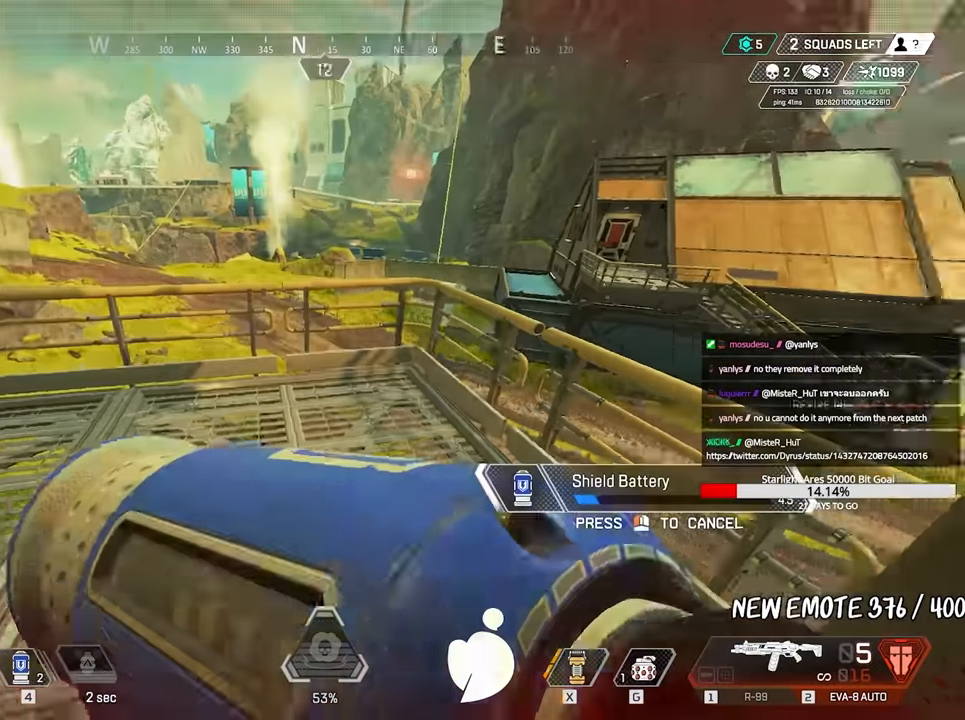
{"keys": ["s"], "mouse": [], "events": [[100, "w", "up"], [183, "s", "down"], [467, "a", "up"]]}
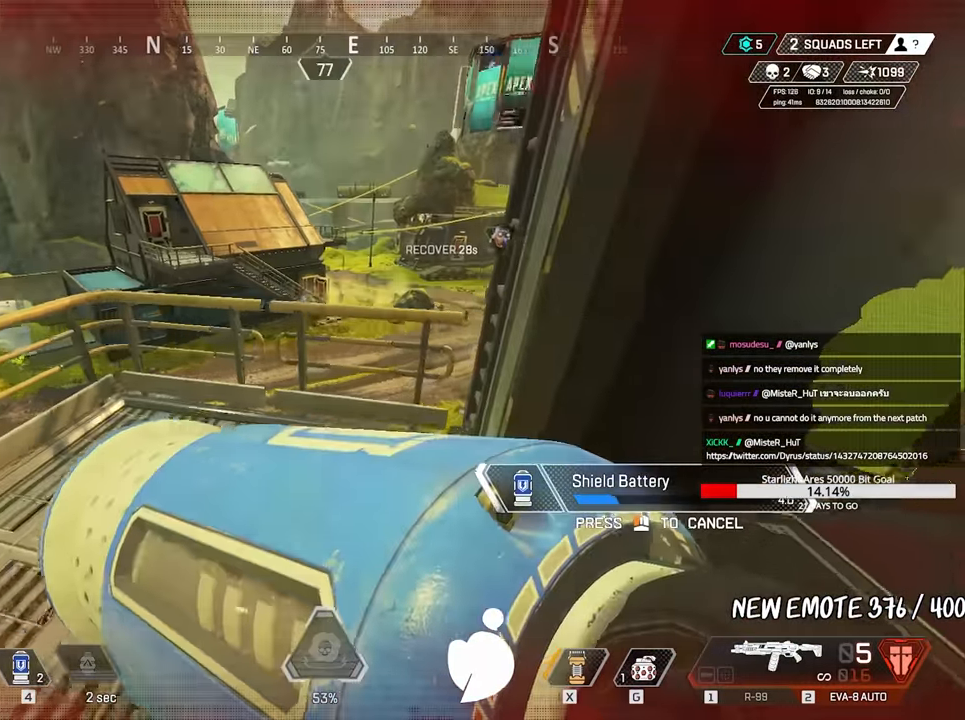
{"keys": ["a"], "mouse": [], "events": [[350, "a", "down"], [400, "s", "up"]]}
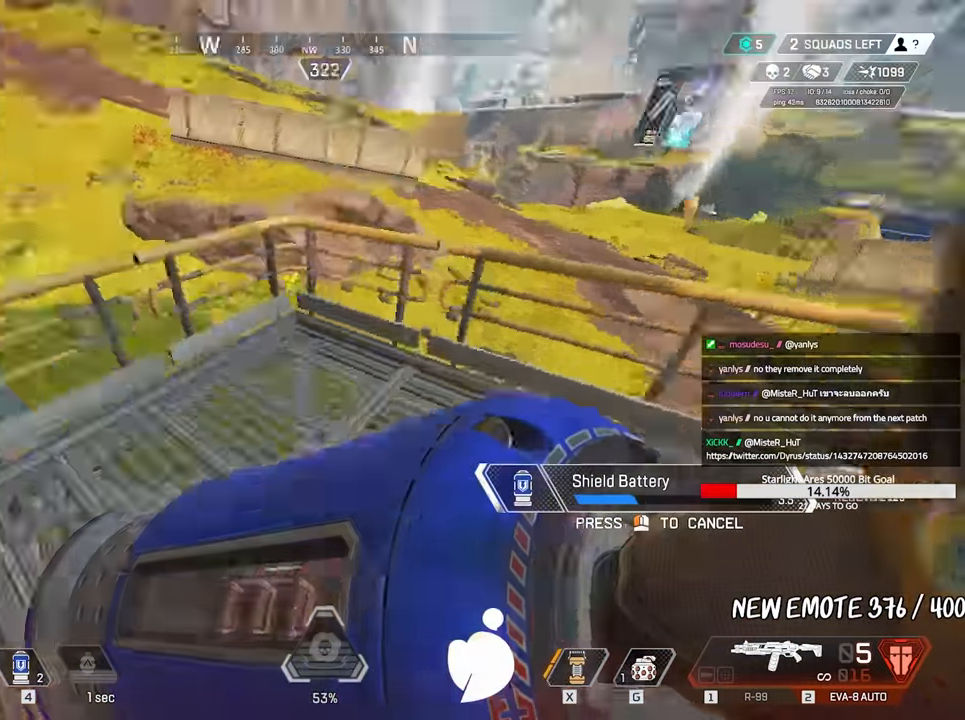
{"keys": ["w"], "mouse": [], "events": [[83, "w", "down"], [317, "a", "up"]]}
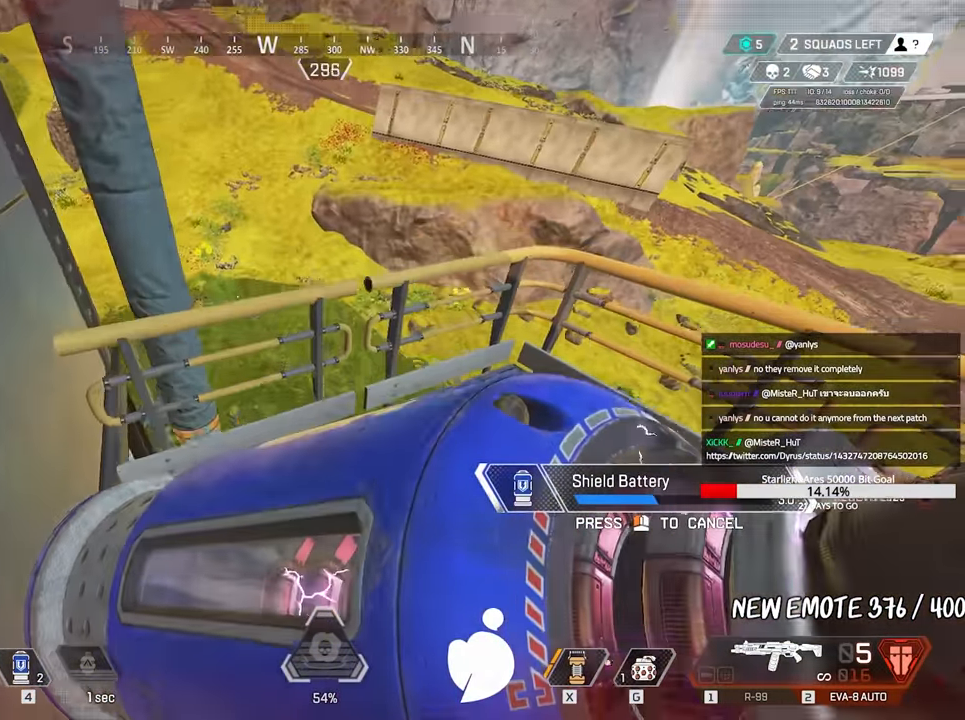
{"keys": ["d"], "mouse": [], "events": [[133, "space", "down"], [233, "space", "up"], [383, "w", "up"], [417, "d", "down"]]}
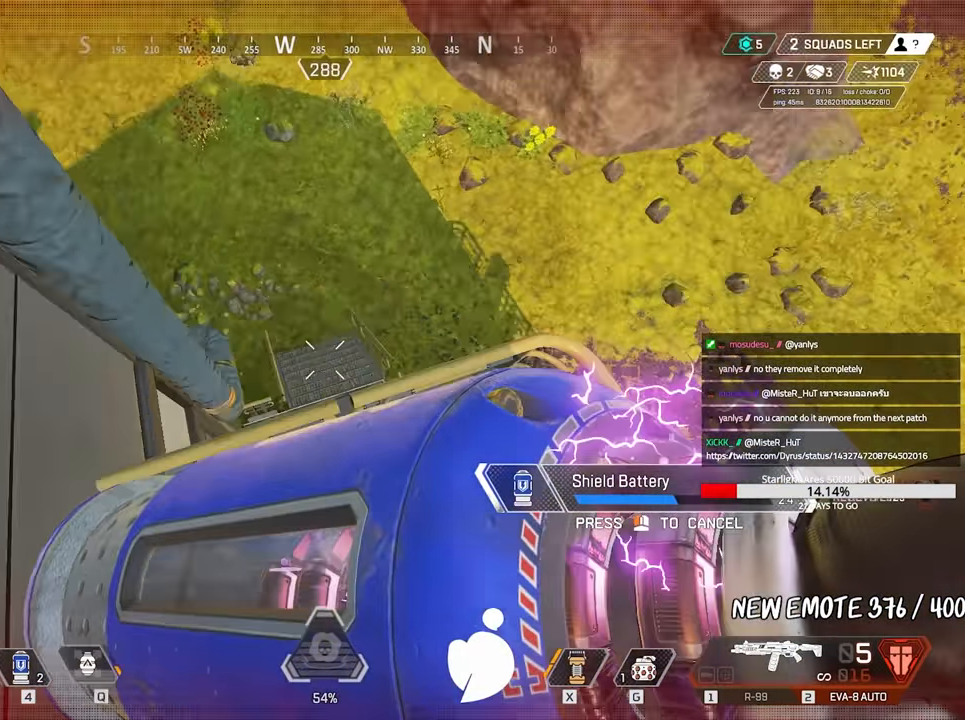
{"keys": ["w"], "mouse": [], "events": [[17, "d", "up"], [67, "w", "down"]]}
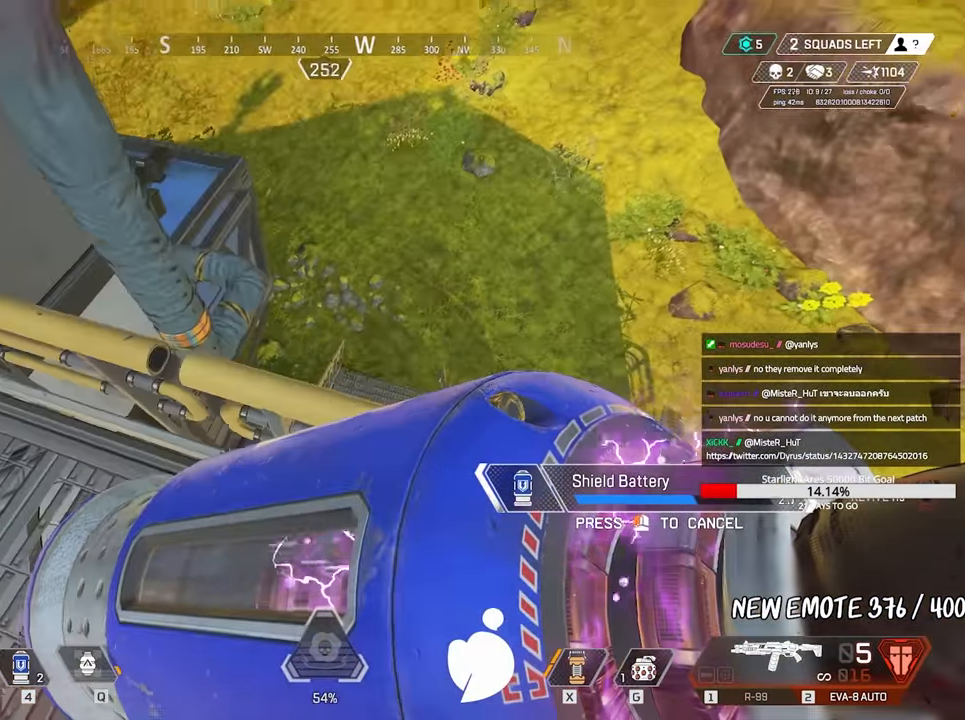
{"keys": ["d", "w"], "mouse": [], "events": [[83, "w", "up"], [167, "w", "down"], [217, "space", "down"], [317, "space", "up"], [350, "d", "down"]]}
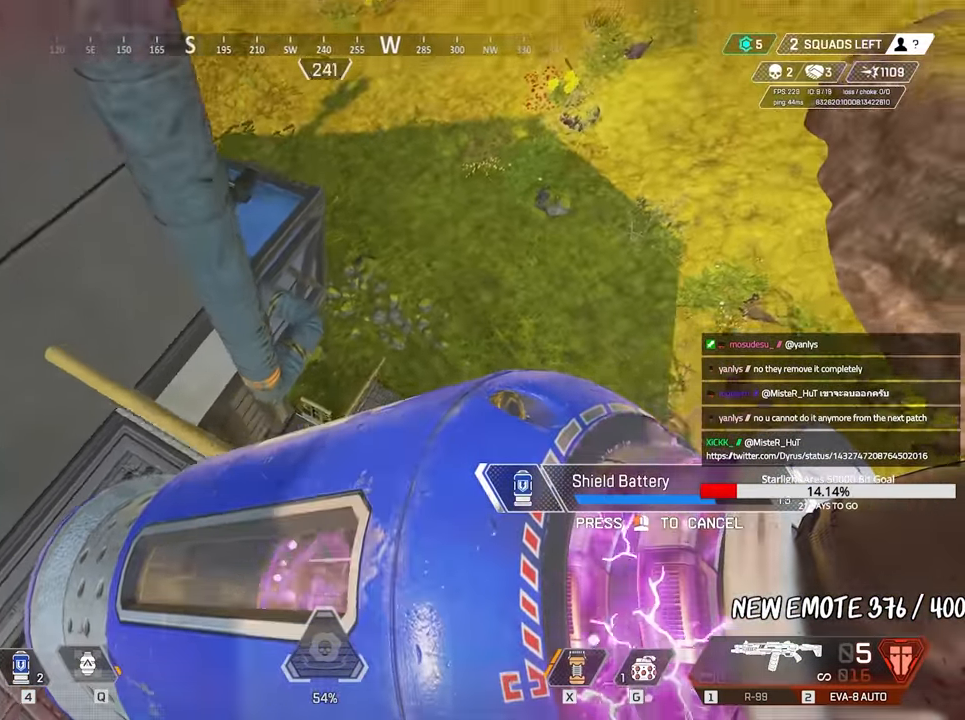
{"keys": ["space", "w"], "mouse": [], "events": [[83, "d", "up"], [83, "w", "up"], [233, "w", "down"], [367, "space", "down"]]}
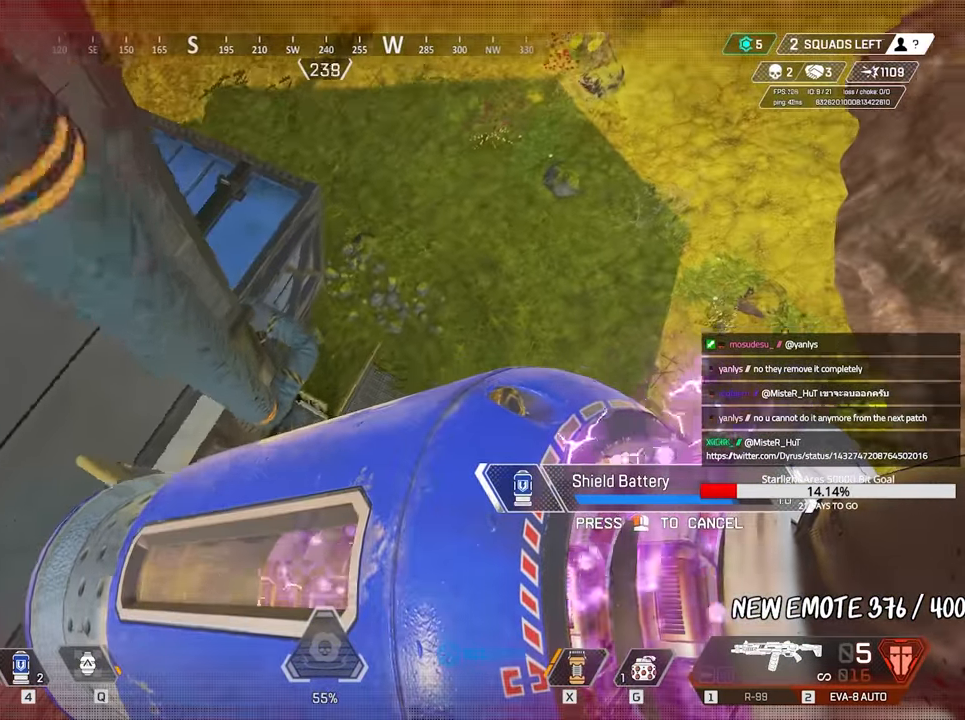
{"keys": ["a", "w"], "mouse": [], "events": [[17, "space", "up"], [383, "a", "down"]]}
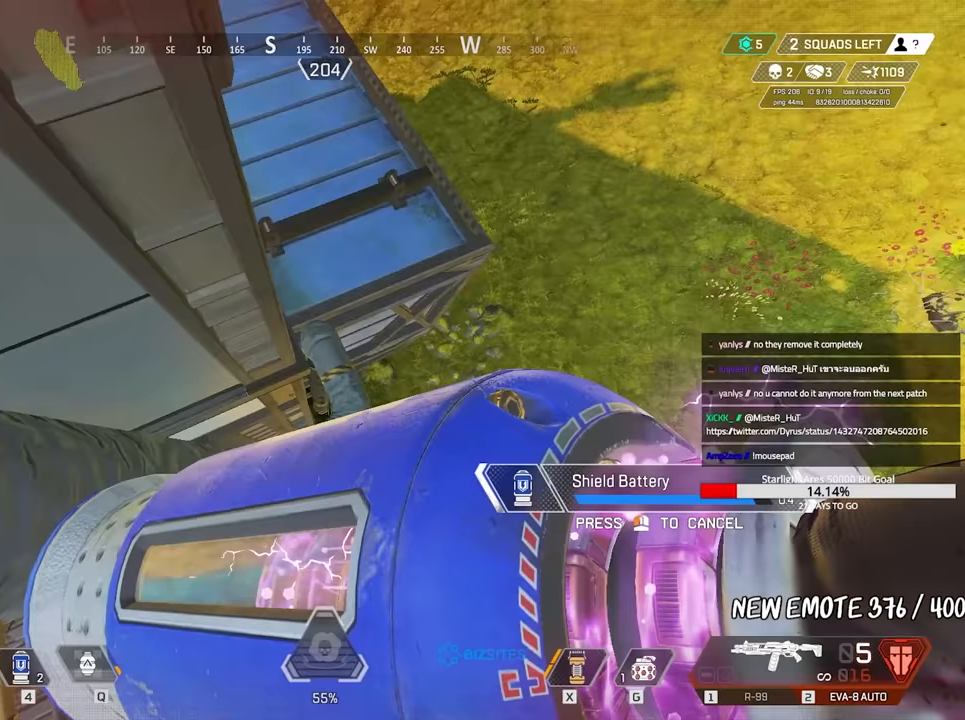
{"keys": [], "mouse": [], "events": [[217, "a", "up"], [217, "w", "up"]]}
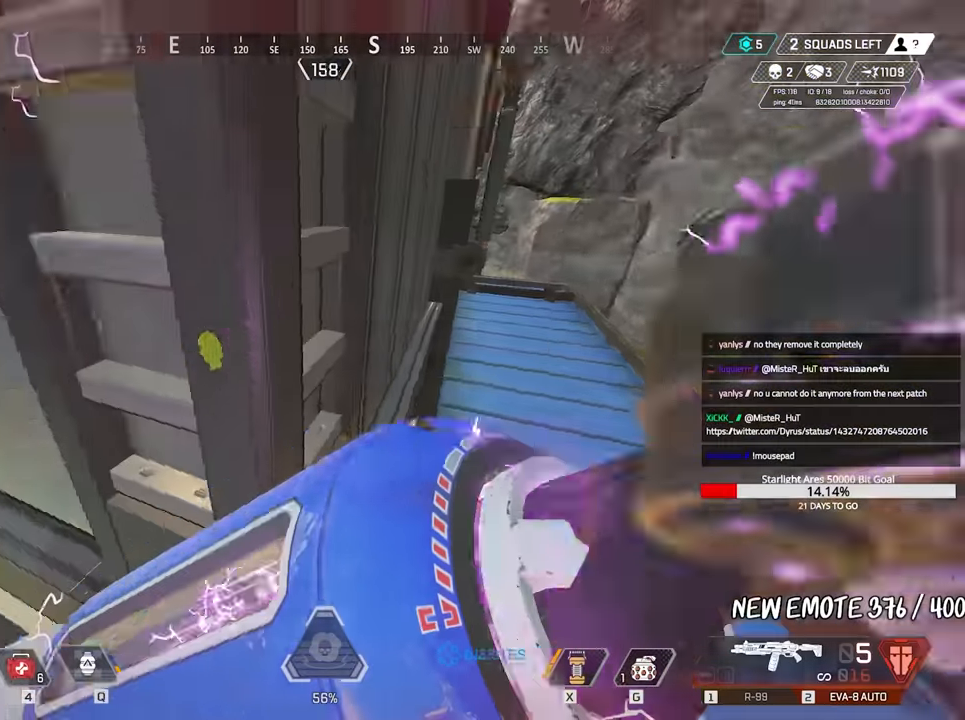
{"keys": ["d", "w"], "mouse": [], "events": [[83, "w", "down"], [183, "space", "down"], [267, "space", "up"], [367, "d", "down"]]}
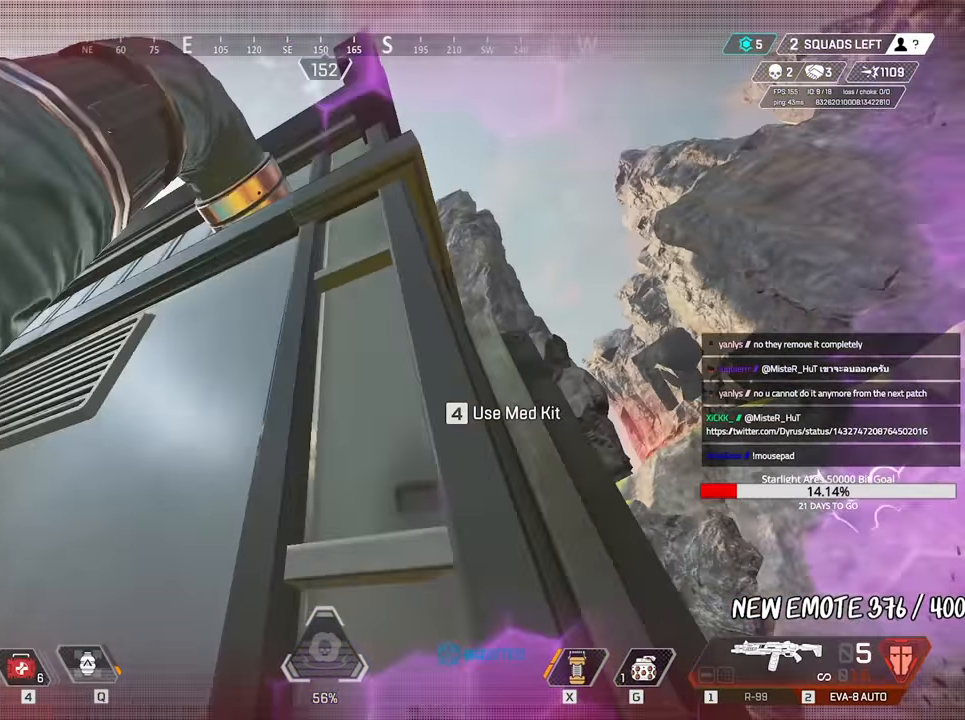
{"keys": ["d", "w"], "mouse": [], "events": []}
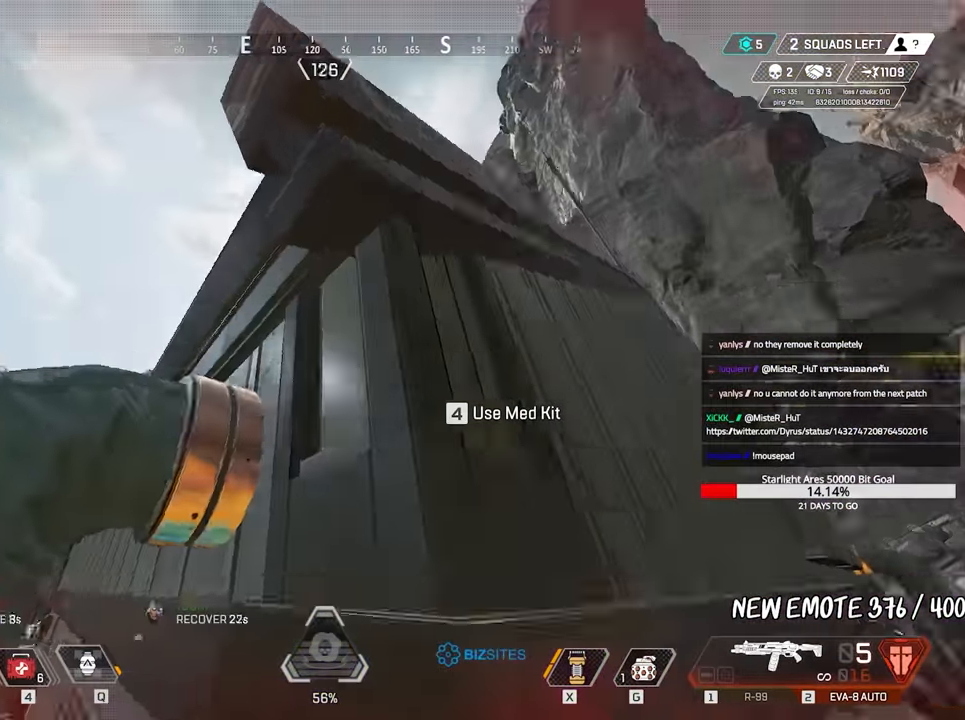
{"keys": ["d", "w"], "mouse": [], "events": [[267, "d", "up"], [317, "a", "down"], [417, "a", "up"], [500, "d", "down"]]}
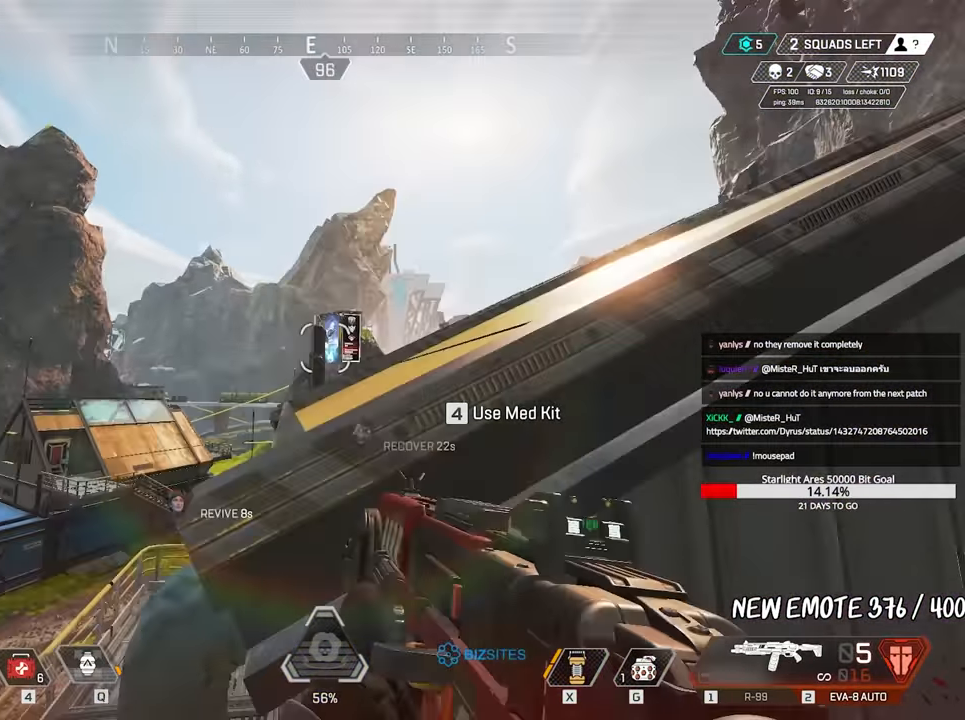
{"keys": ["w"], "mouse": [], "events": [[50, "d", "up"], [150, "1", "down"], [200, "1", "up"]]}
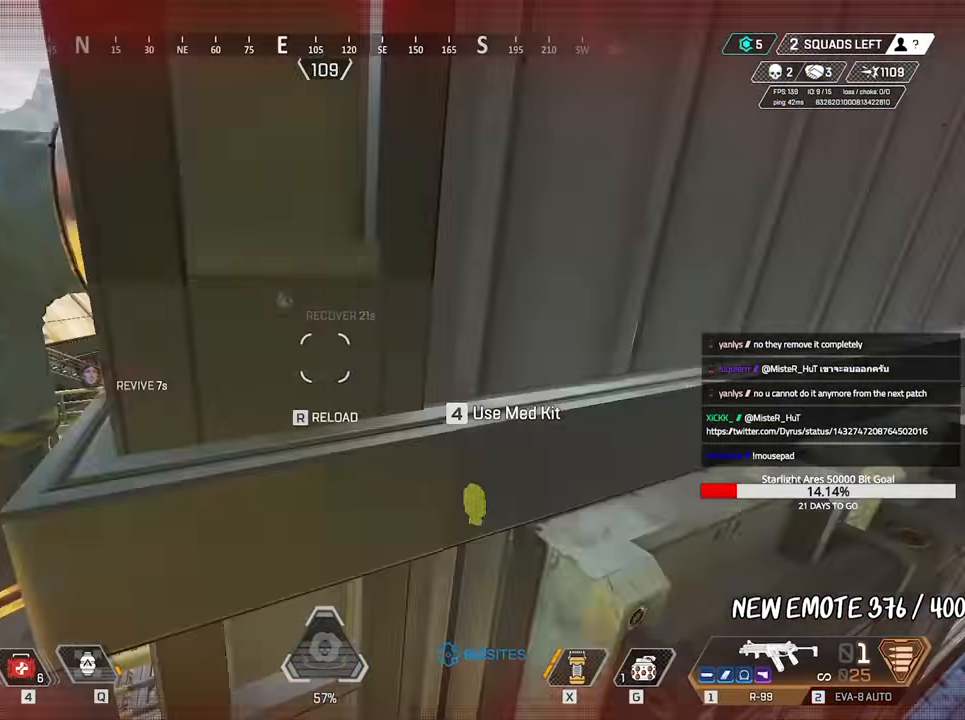
{"keys": ["shift", "w"], "mouse": [], "events": [[67, "shift", "down"], [167, "shift", "up"], [200, "2", "down"], [300, "2", "up"], [450, "shift", "down"]]}